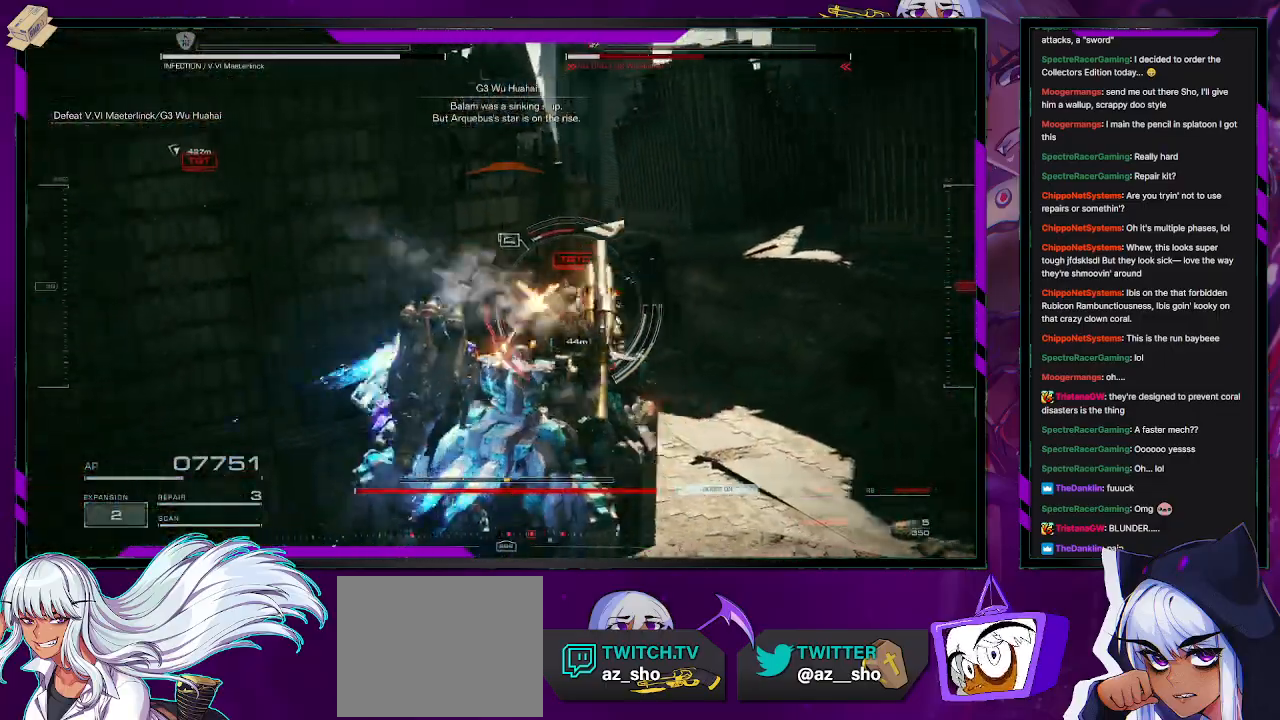
Gameplay with a controller (Xbox layout); each line is a JSON object with the inputs held at the frame after it. "events" lists button and stick changes between this image and that frame as [ms after this image, input, new state], when the widget could be followed in between.
{"buttons": ["R2"], "left_stick": "up-right", "right_stick": "left", "events": [[67, "right_stick", "center"], [217, "right_stick", "down-left"], [300, "left_stick", "up-right"], [467, "right_stick", "left"]]}
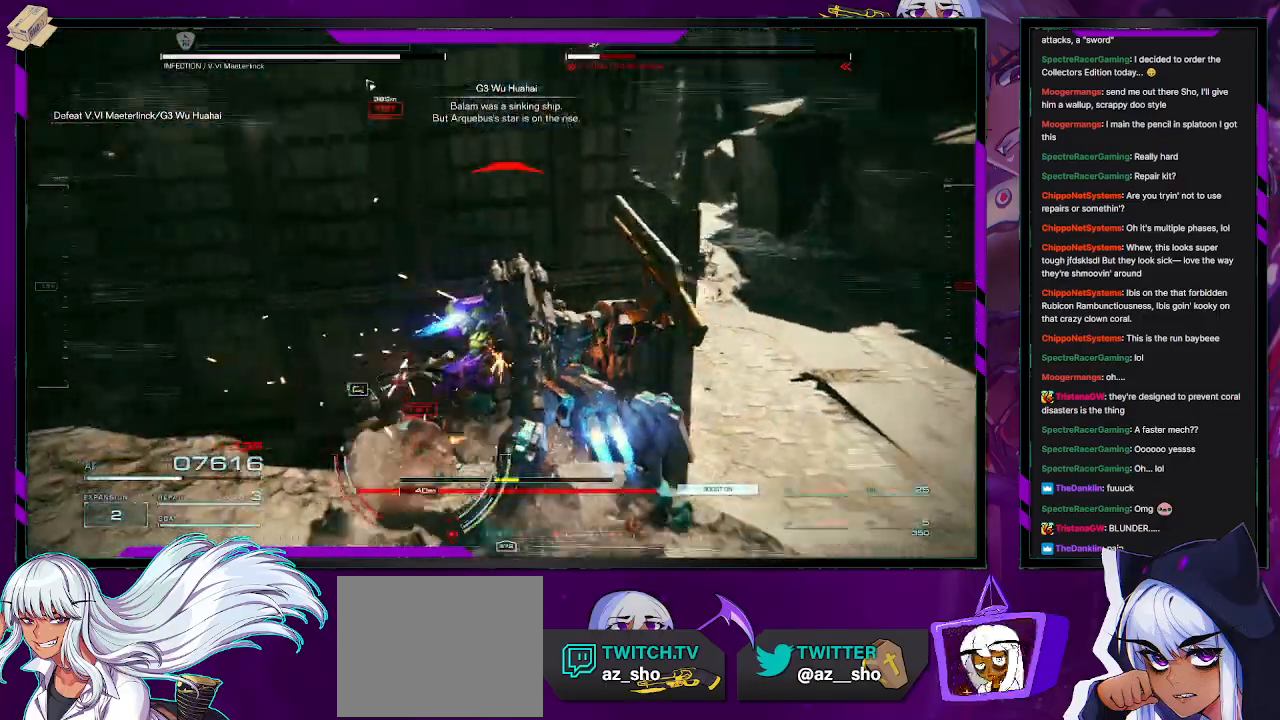
{"buttons": ["R2"], "left_stick": "down-right", "right_stick": "down-left", "events": [[183, "left_stick", "up-left"], [350, "left_stick", "up-right"], [433, "left_stick", "down-right"], [450, "right_stick", "down-left"]]}
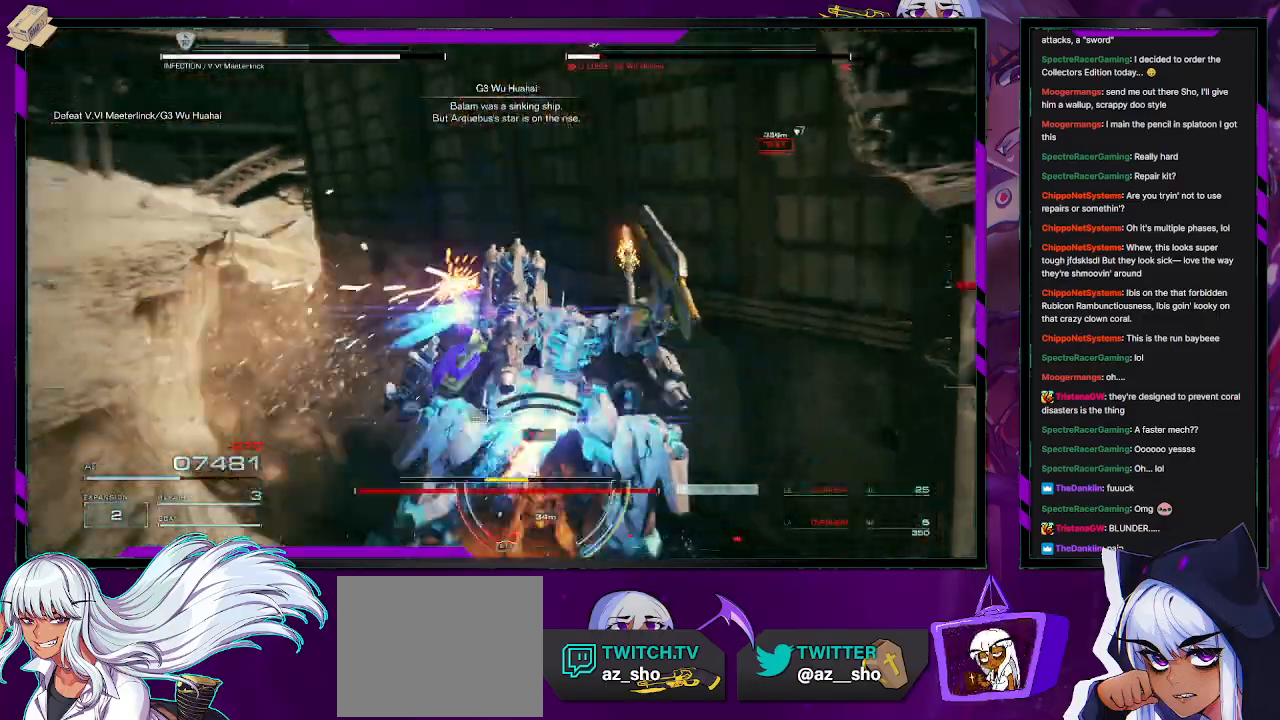
{"buttons": ["R2"], "left_stick": "down-left", "right_stick": "left", "events": [[83, "left_stick", "down"], [133, "R2", "up"], [133, "right_stick", "center"], [200, "R2", "down"], [300, "left_stick", "down-left"], [367, "right_stick", "down-left"], [483, "right_stick", "left"]]}
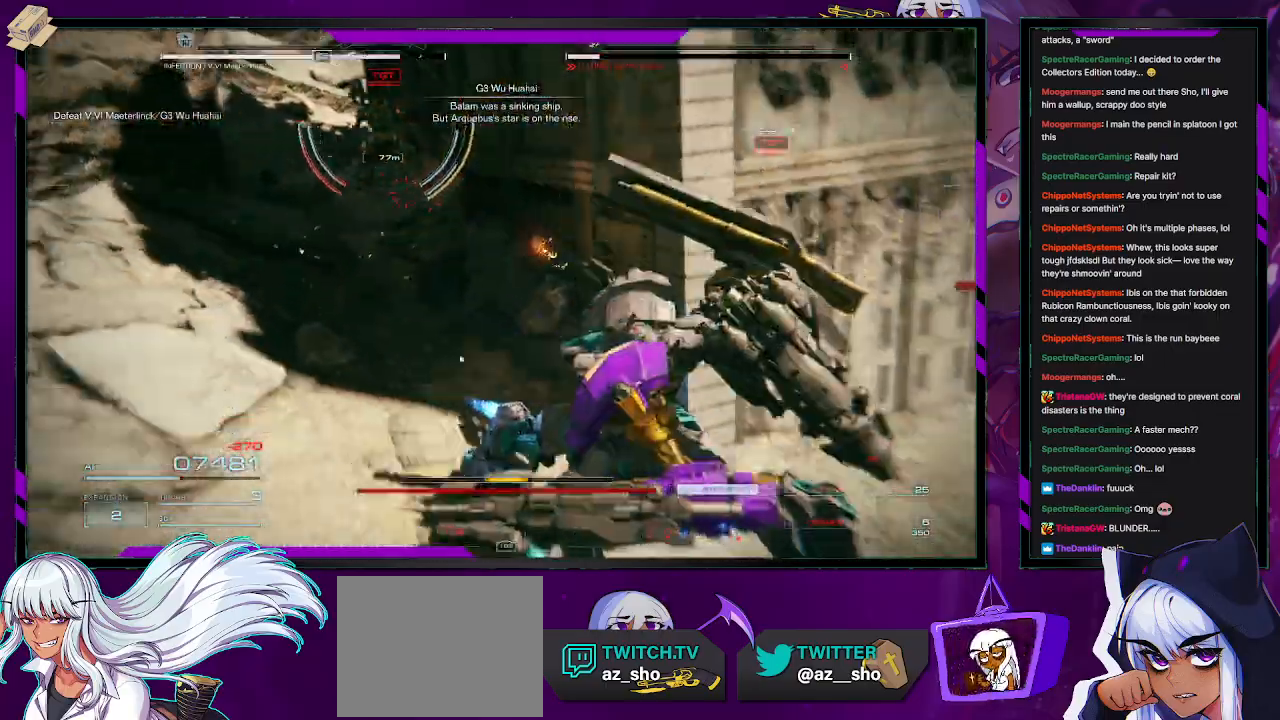
{"buttons": ["X", "R2"], "left_stick": "up", "right_stick": "center", "events": [[100, "left_stick", "left"], [100, "right_stick", "up-left"], [200, "left_stick", "up-left"], [267, "right_stick", "center"], [450, "X", "down"], [467, "left_stick", "up"]]}
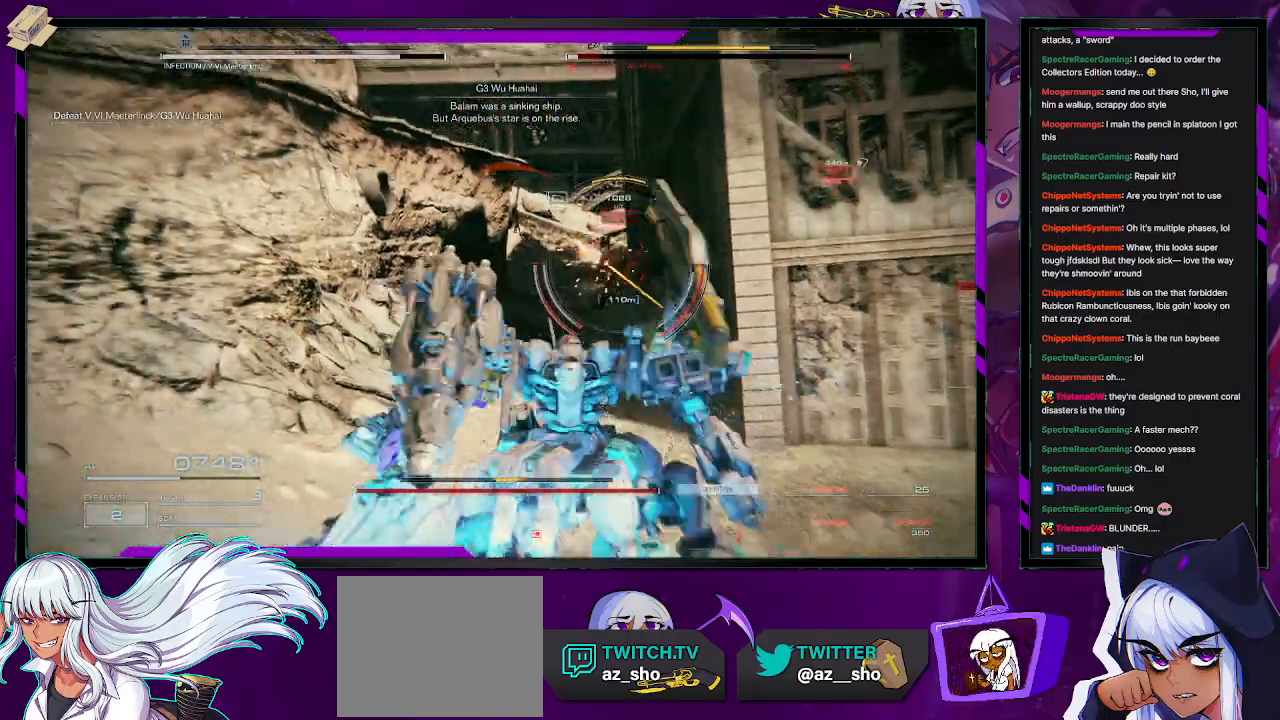
{"buttons": ["R2"], "left_stick": "up-right", "right_stick": "down-right", "events": [[117, "X", "up"], [283, "left_stick", "up-right"], [467, "right_stick", "down-right"]]}
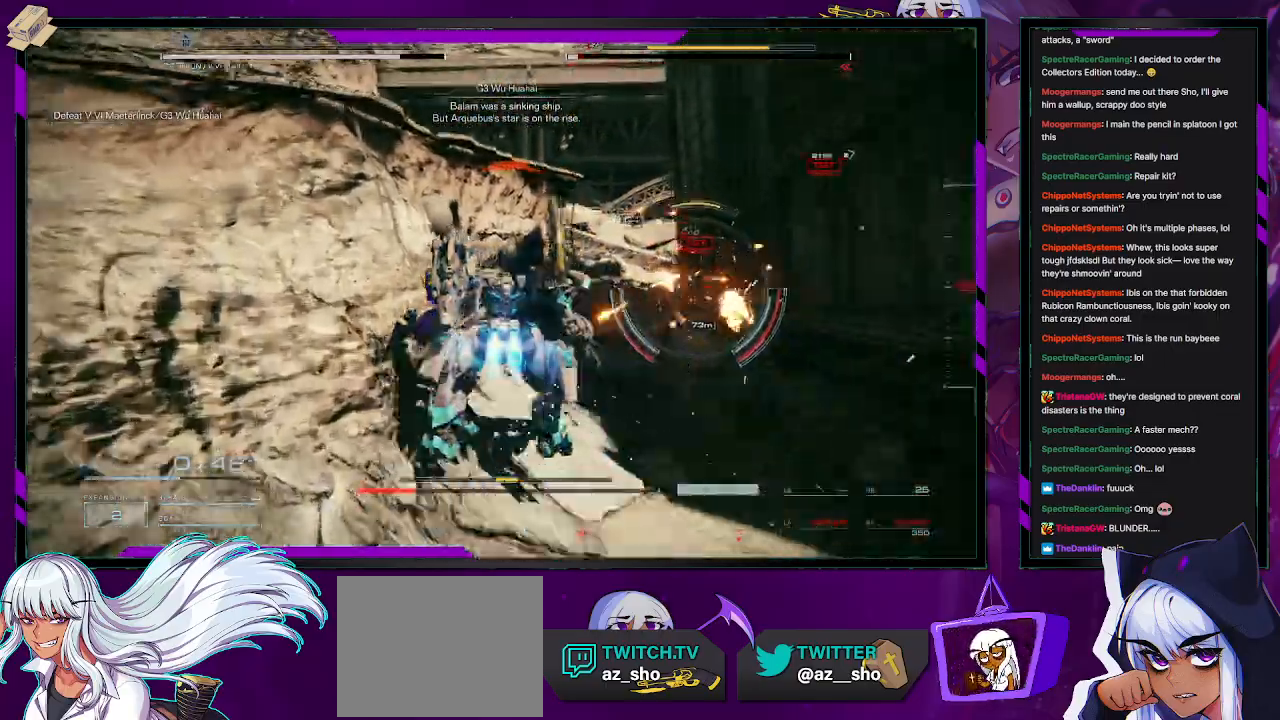
{"buttons": ["R2"], "left_stick": "up-right", "right_stick": "center", "events": [[200, "right_stick", "center"]]}
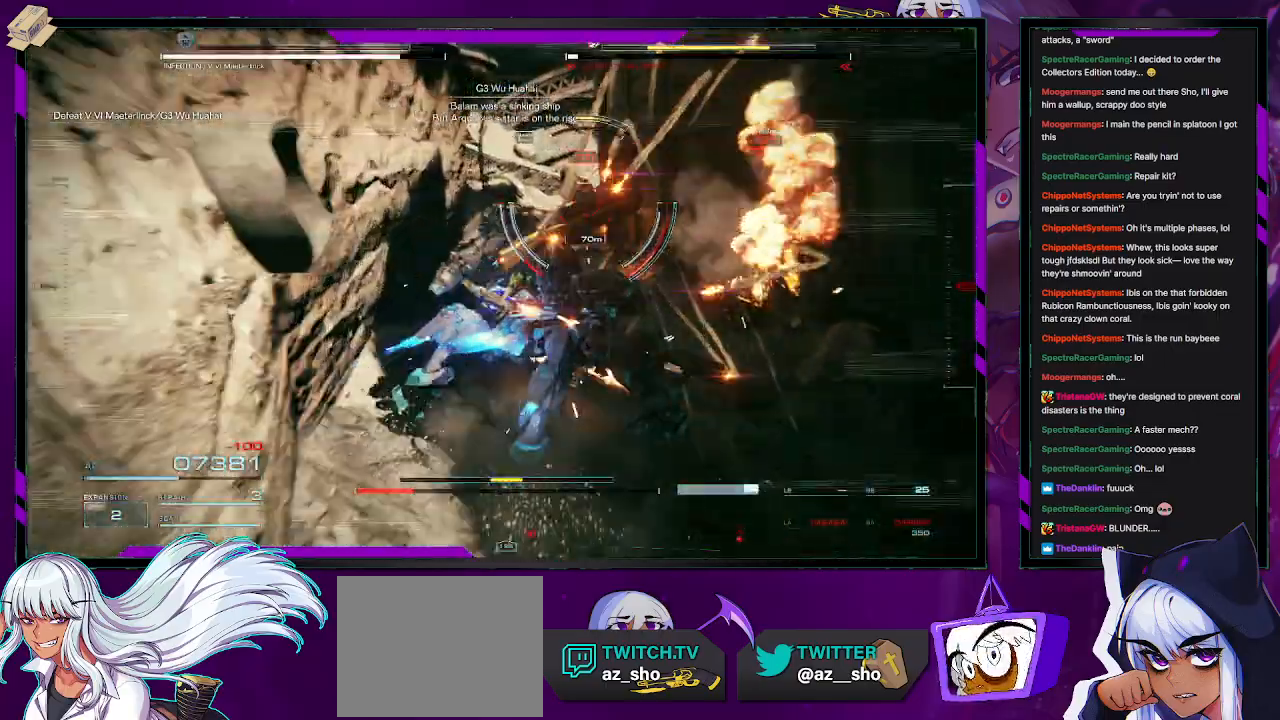
{"buttons": ["R2"], "left_stick": "up-left", "right_stick": "center", "events": [[100, "left_stick", "up"], [467, "left_stick", "up-left"]]}
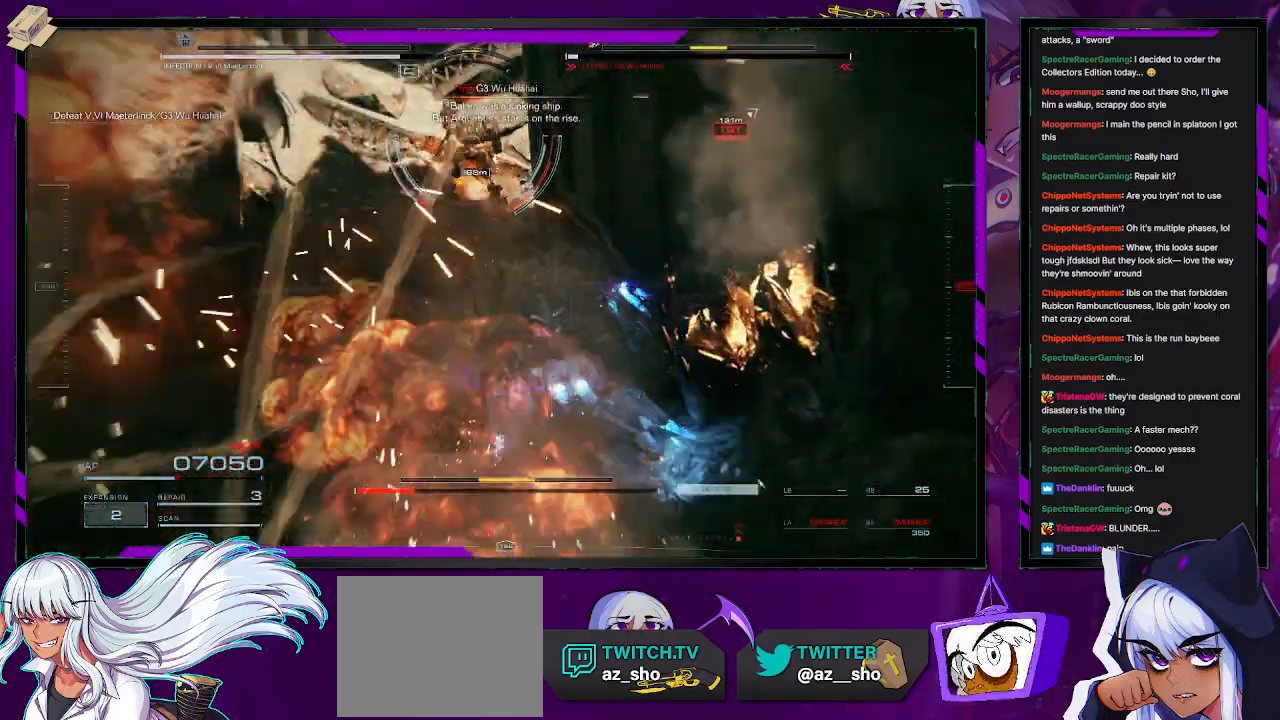
{"buttons": ["R2"], "left_stick": "up", "right_stick": "up-right", "events": [[383, "left_stick", "up"], [383, "right_stick", "up-right"]]}
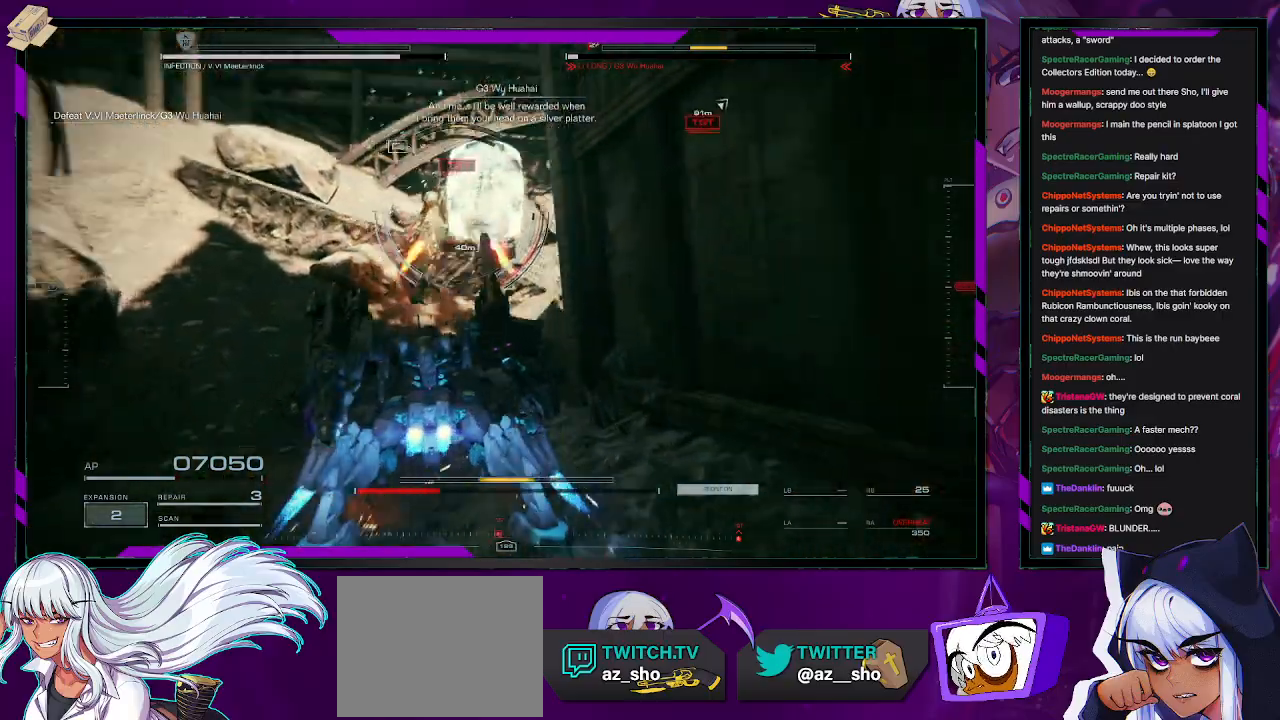
{"buttons": [], "left_stick": "up-left", "right_stick": "center", "events": [[17, "right_stick", "right"], [67, "left_stick", "up-left"], [133, "R2", "up"], [200, "R2", "down"], [200, "right_stick", "down-right"], [300, "R2", "up"], [367, "R2", "down"], [400, "right_stick", "right"], [467, "R2", "up"], [500, "right_stick", "center"]]}
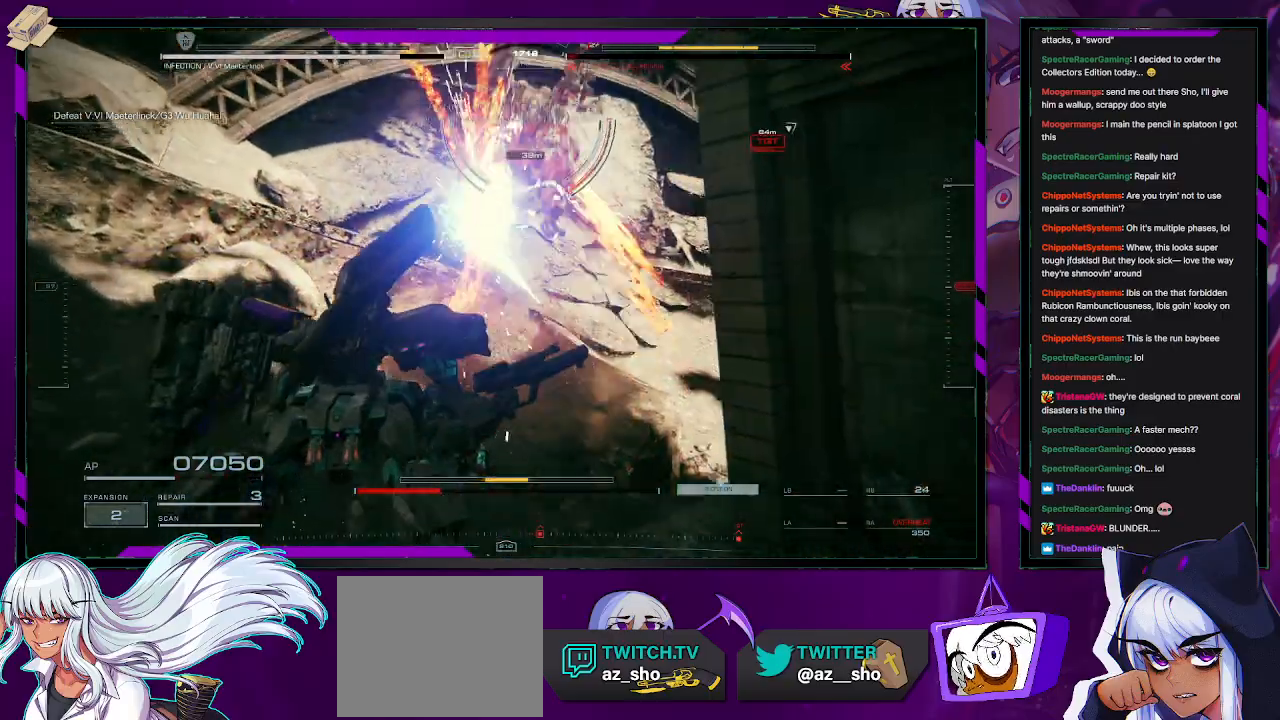
{"buttons": [], "left_stick": "up", "right_stick": "center", "events": [[33, "R2", "down"], [83, "right_stick", "right"], [117, "left_stick", "left"], [283, "left_stick", "up-left"], [350, "right_stick", "center"], [400, "R2", "up"], [433, "left_stick", "up"]]}
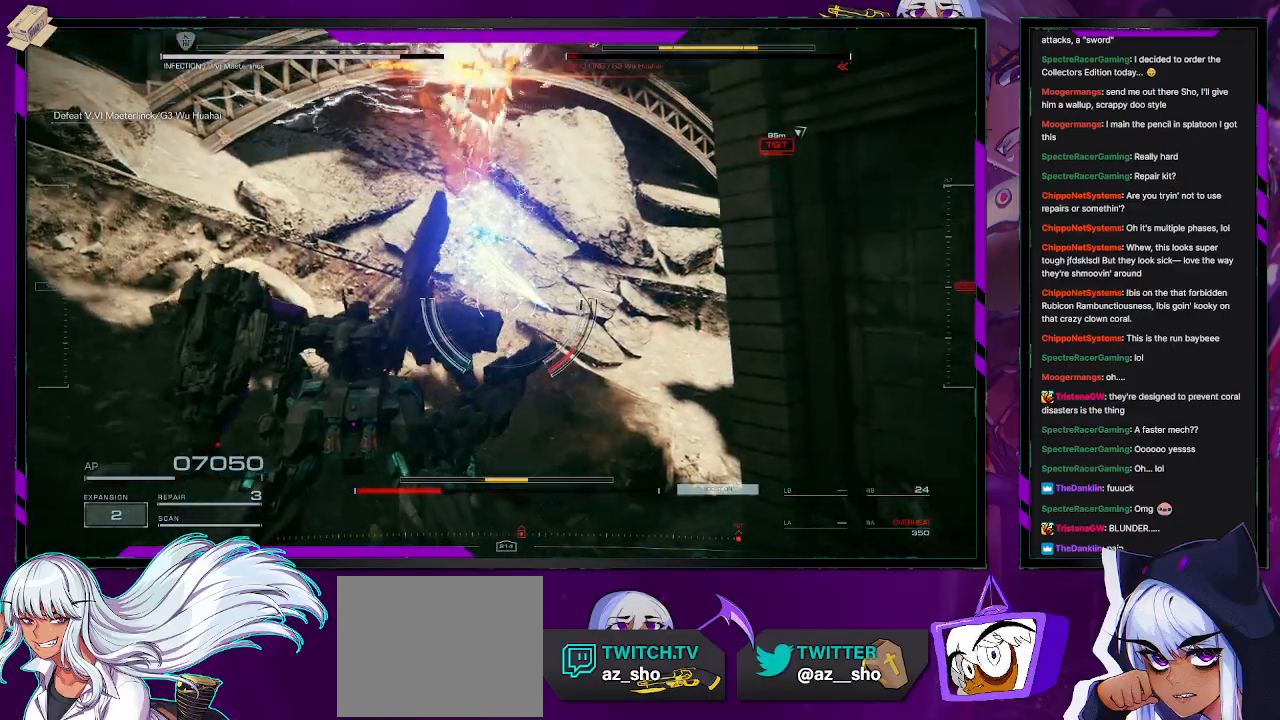
{"buttons": [], "left_stick": "up-right", "right_stick": "right", "events": [[33, "right_stick", "right"], [283, "left_stick", "up-right"], [367, "right_stick", "center"], [500, "right_stick", "right"]]}
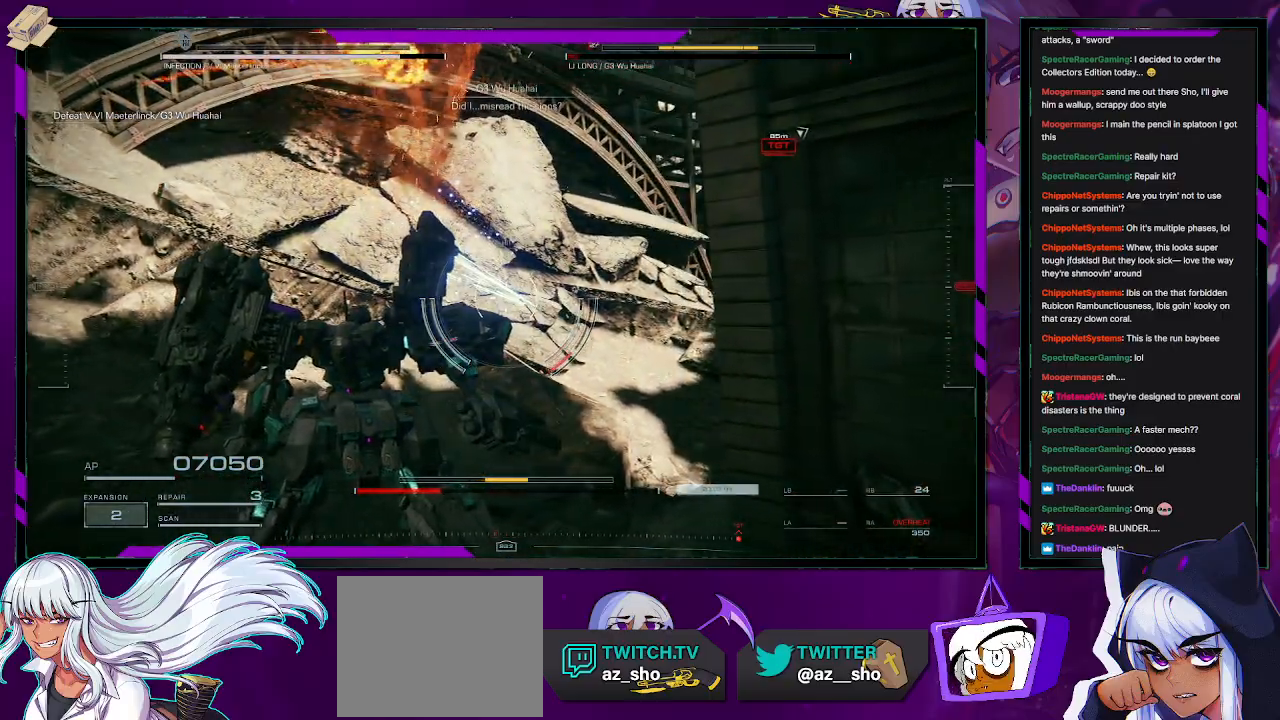
{"buttons": [], "left_stick": "up", "right_stick": "right", "events": [[17, "left_stick", "up"]]}
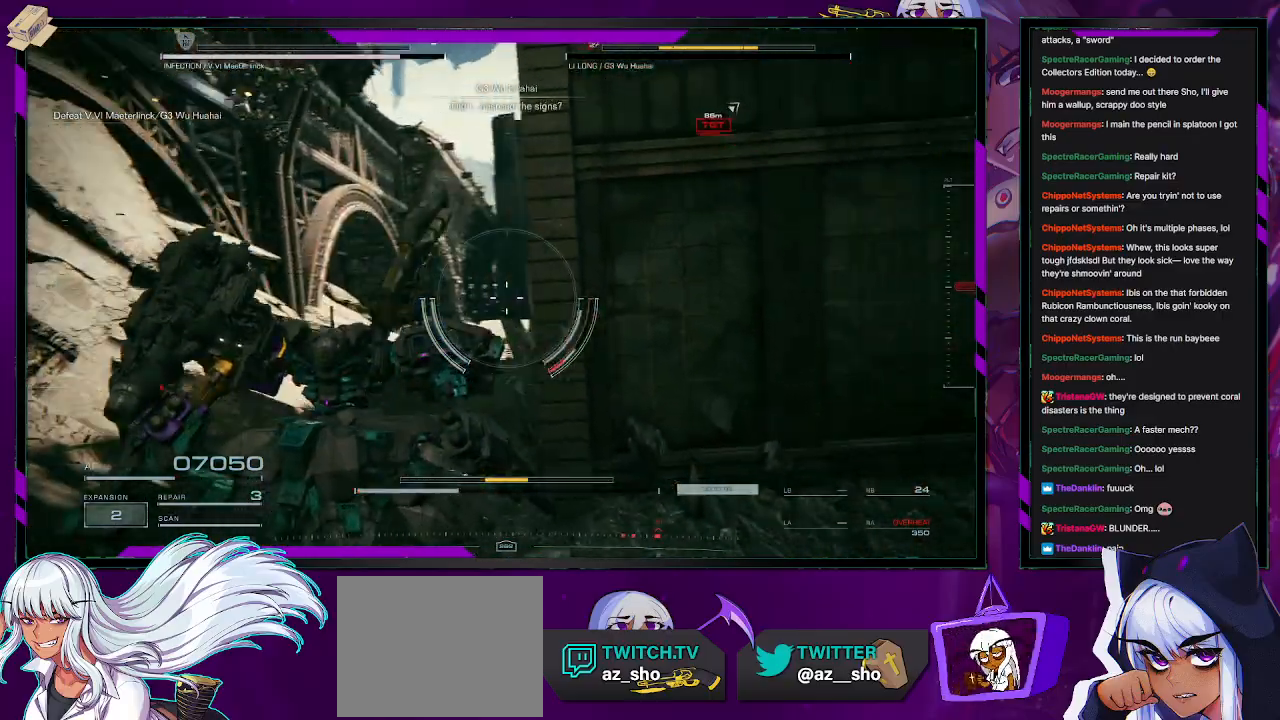
{"buttons": ["A"], "left_stick": "up-left", "right_stick": "center", "events": [[50, "right_stick", "center"], [100, "left_stick", "up-left"], [250, "A", "down"]]}
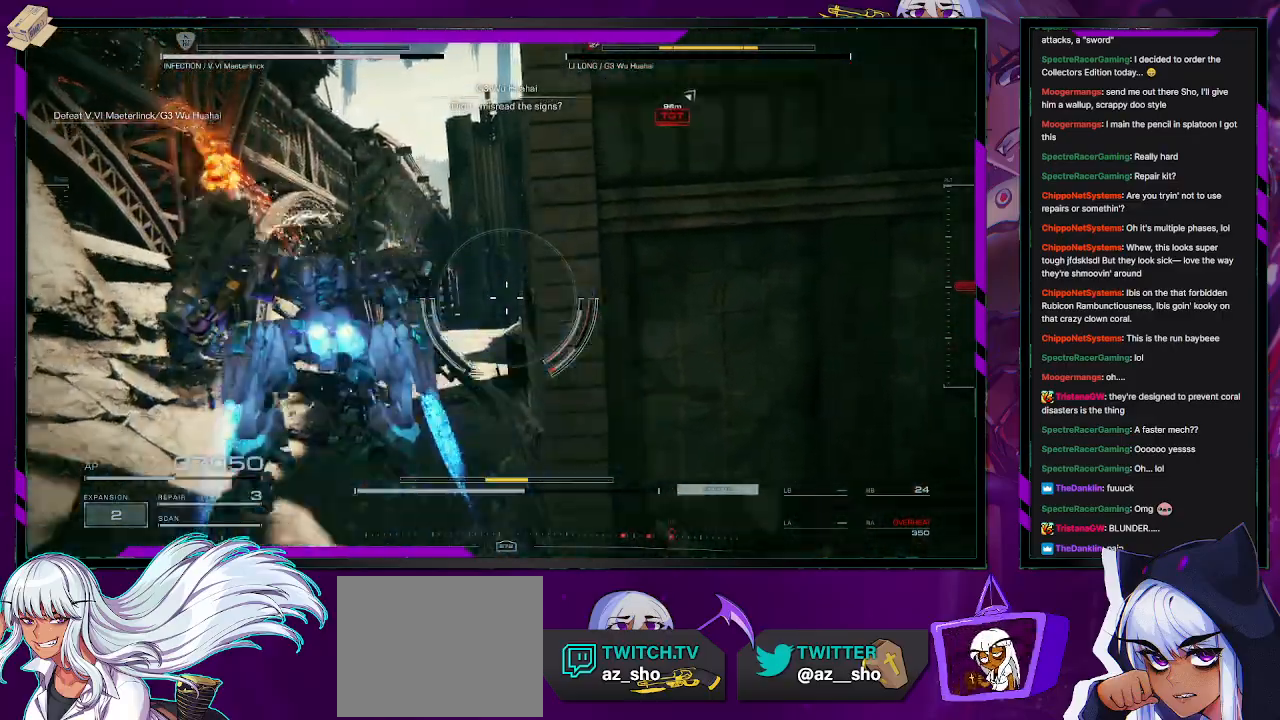
{"buttons": [], "left_stick": "up-left", "right_stick": "down-right", "events": [[67, "left_stick", "up"], [167, "A", "up"], [433, "right_stick", "down-right"], [483, "left_stick", "up-left"]]}
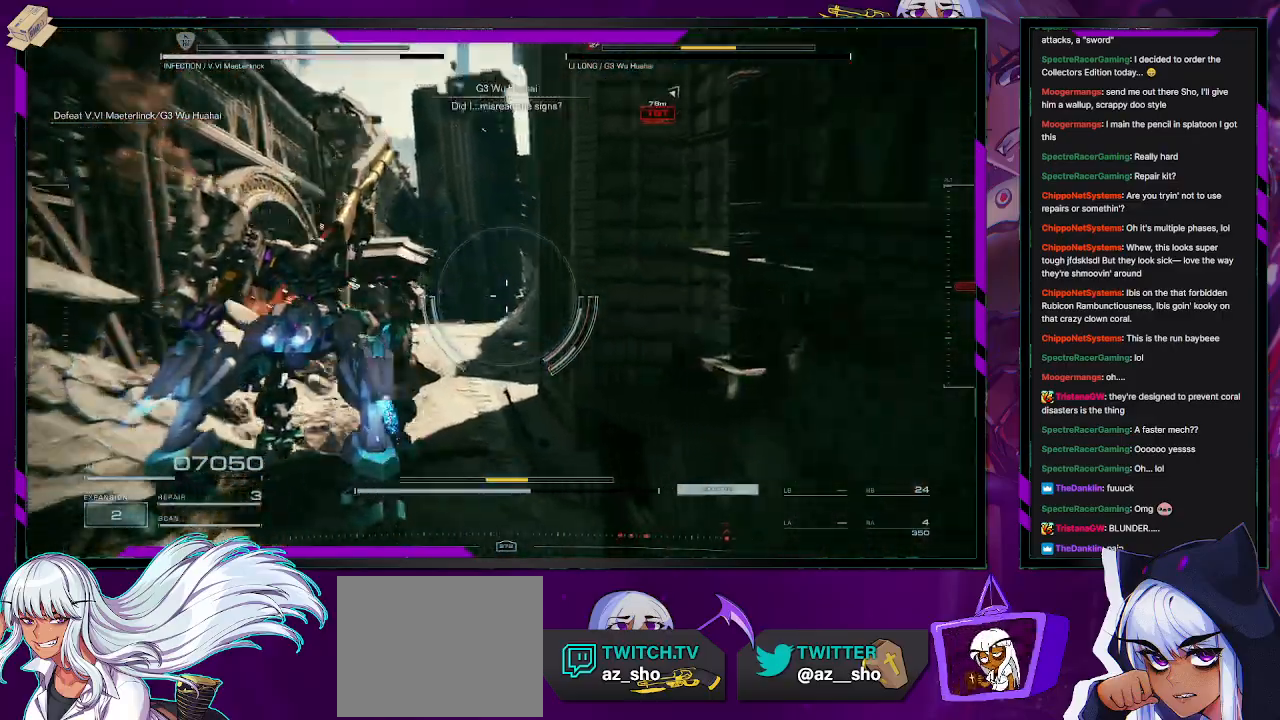
{"buttons": [], "left_stick": "up-left", "right_stick": "center", "events": [[150, "right_stick", "center"]]}
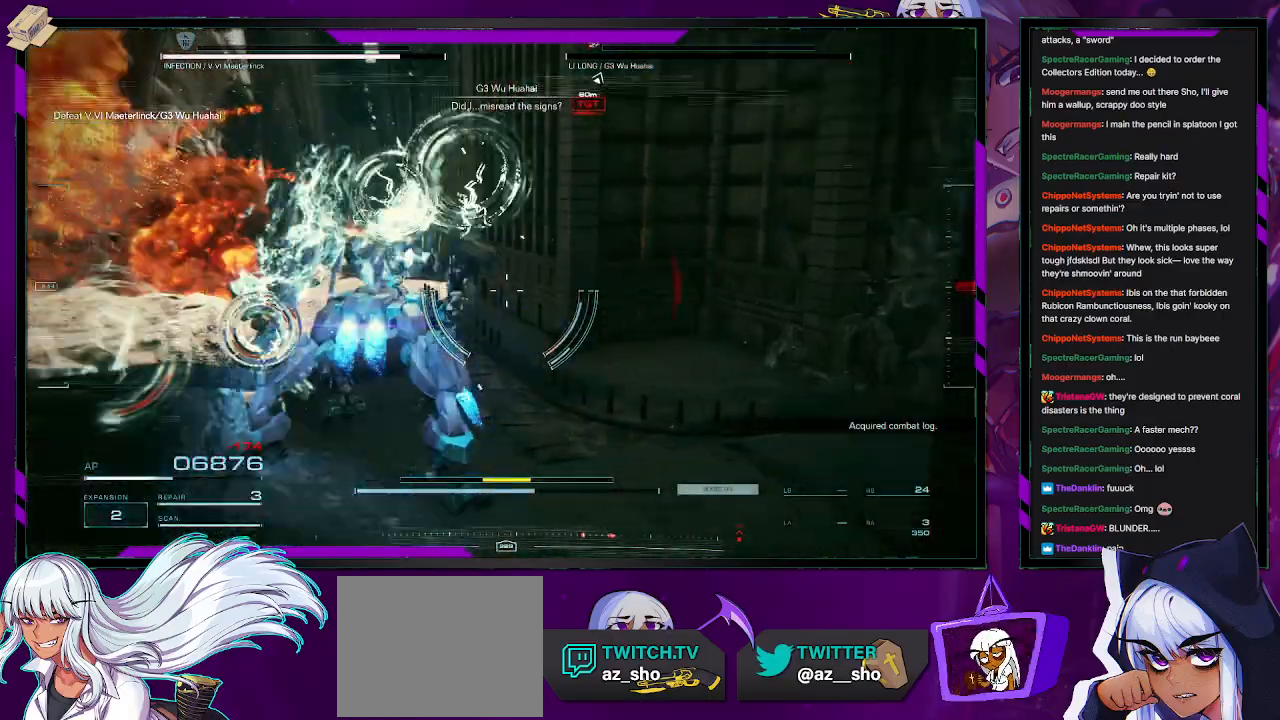
{"buttons": [], "left_stick": "up-left", "right_stick": "center", "events": [[383, "right_stick", "up-right"], [467, "right_stick", "center"]]}
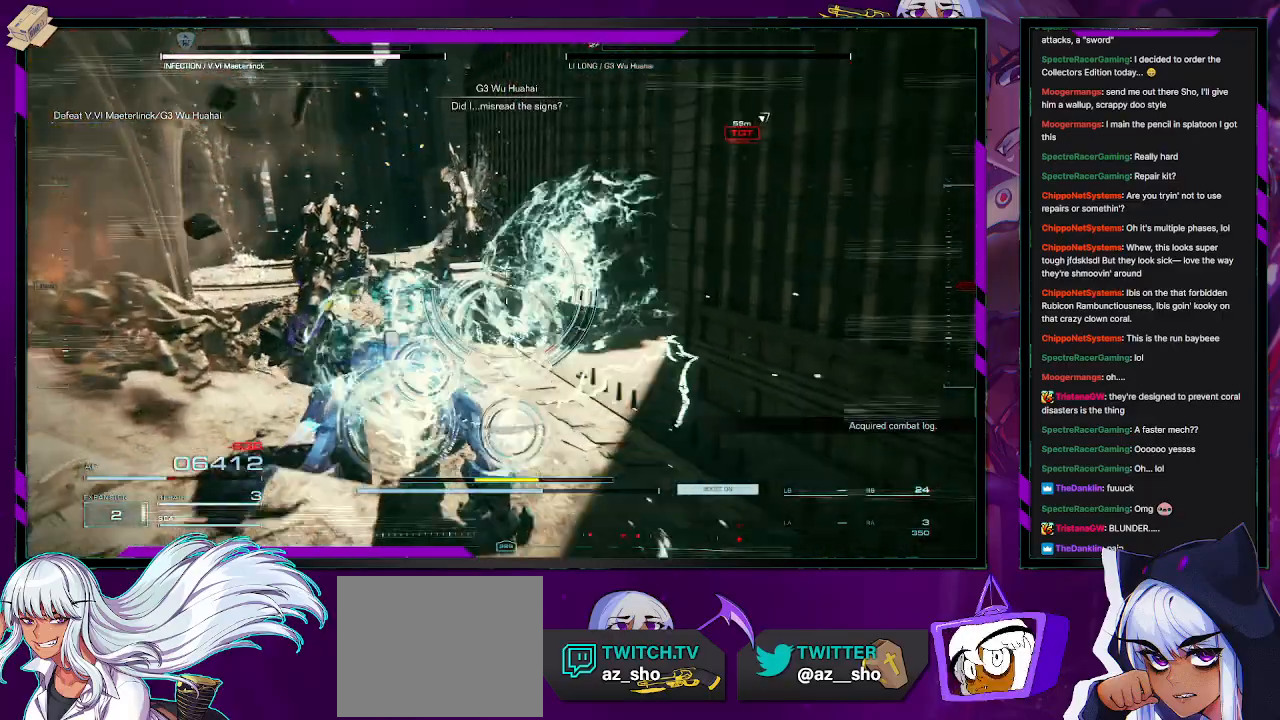
{"buttons": ["X"], "left_stick": "up", "right_stick": "center", "events": [[17, "left_stick", "up"], [67, "A", "down"], [383, "A", "up"], [450, "X", "down"]]}
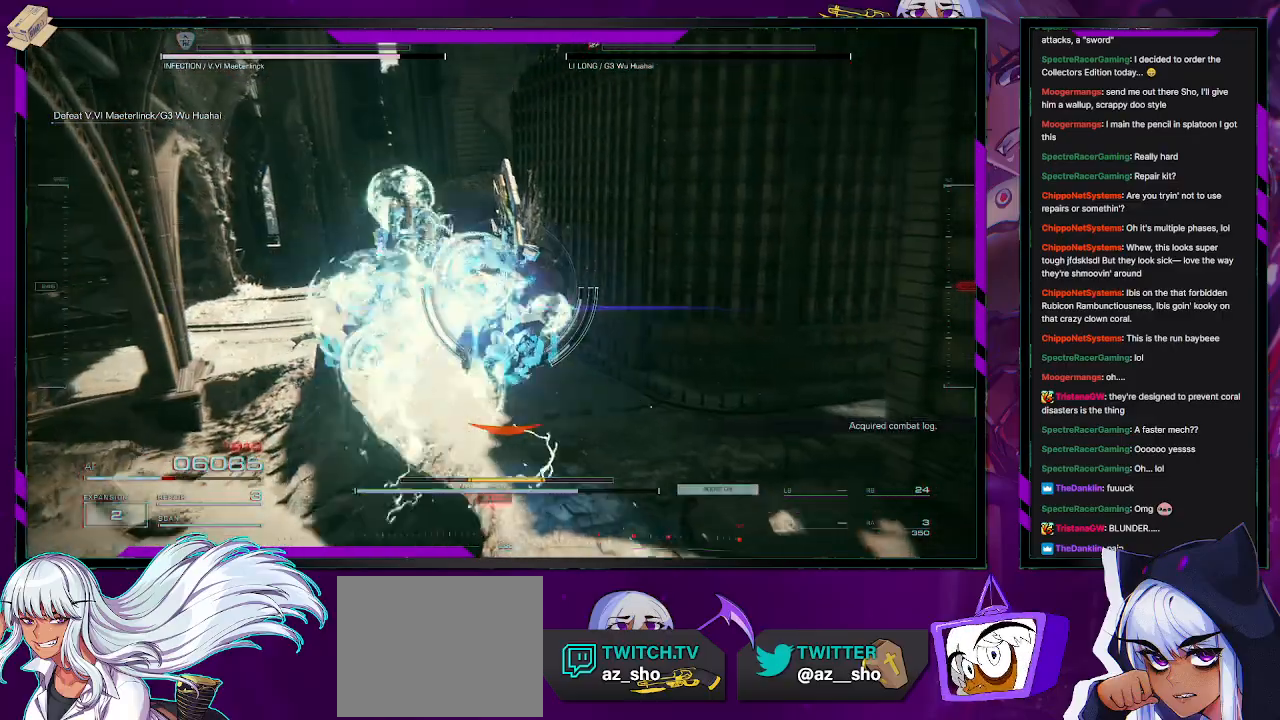
{"buttons": [], "left_stick": "up-left", "right_stick": "right", "events": [[83, "X", "up"], [183, "left_stick", "up-left"], [333, "right_stick", "right"]]}
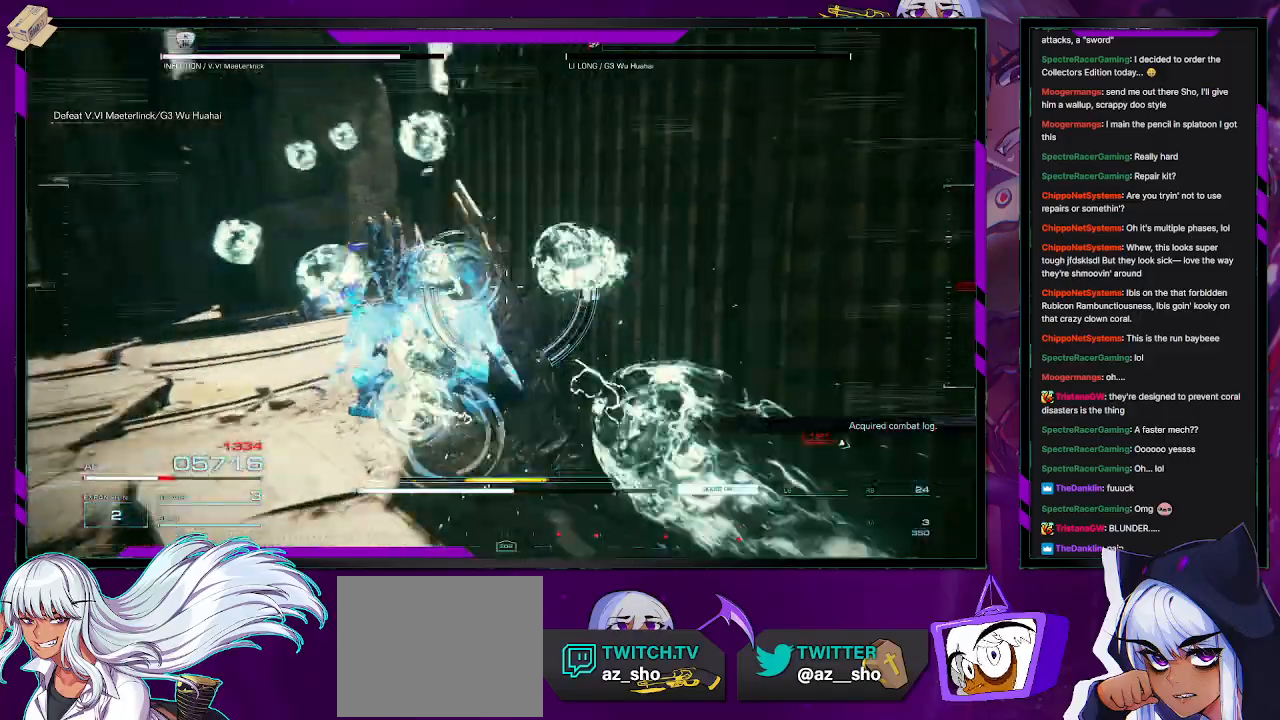
{"buttons": [], "left_stick": "up-left", "right_stick": "right", "events": [[33, "right_stick", "center"], [167, "DPAD_UP", "down"], [283, "DPAD_UP", "up"], [433, "right_stick", "right"]]}
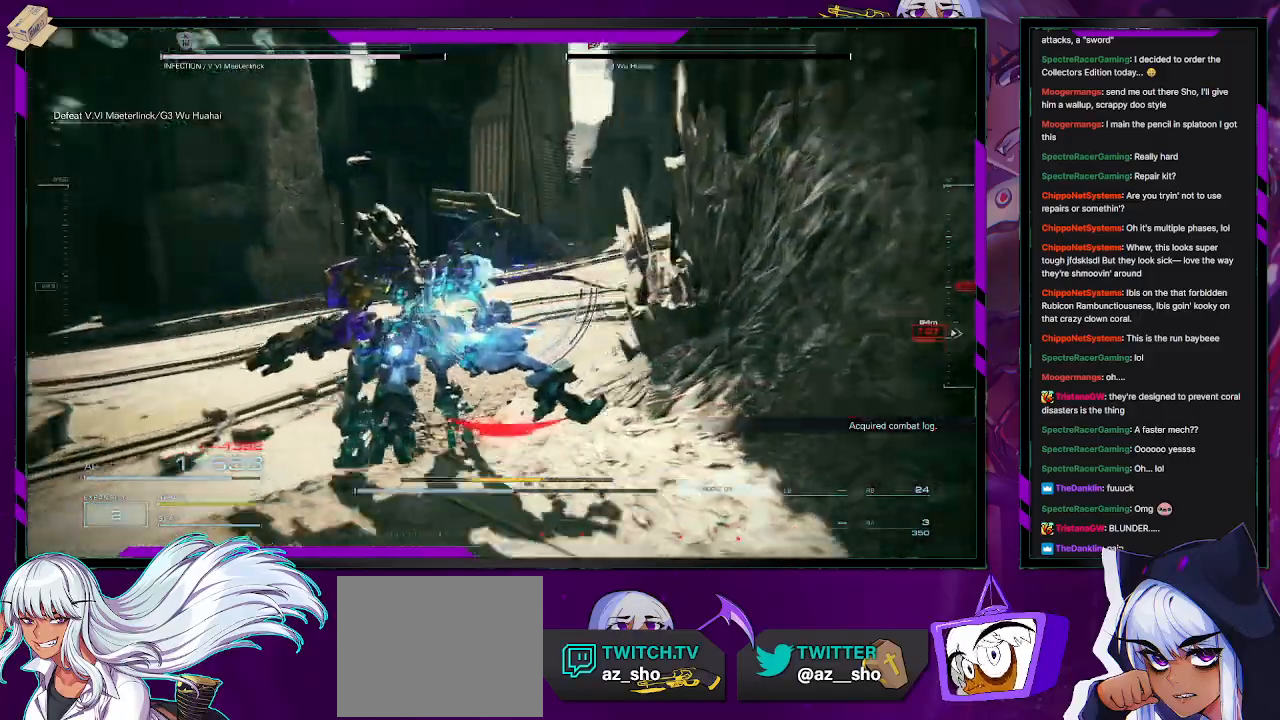
{"buttons": [], "left_stick": "up-left", "right_stick": "right", "events": []}
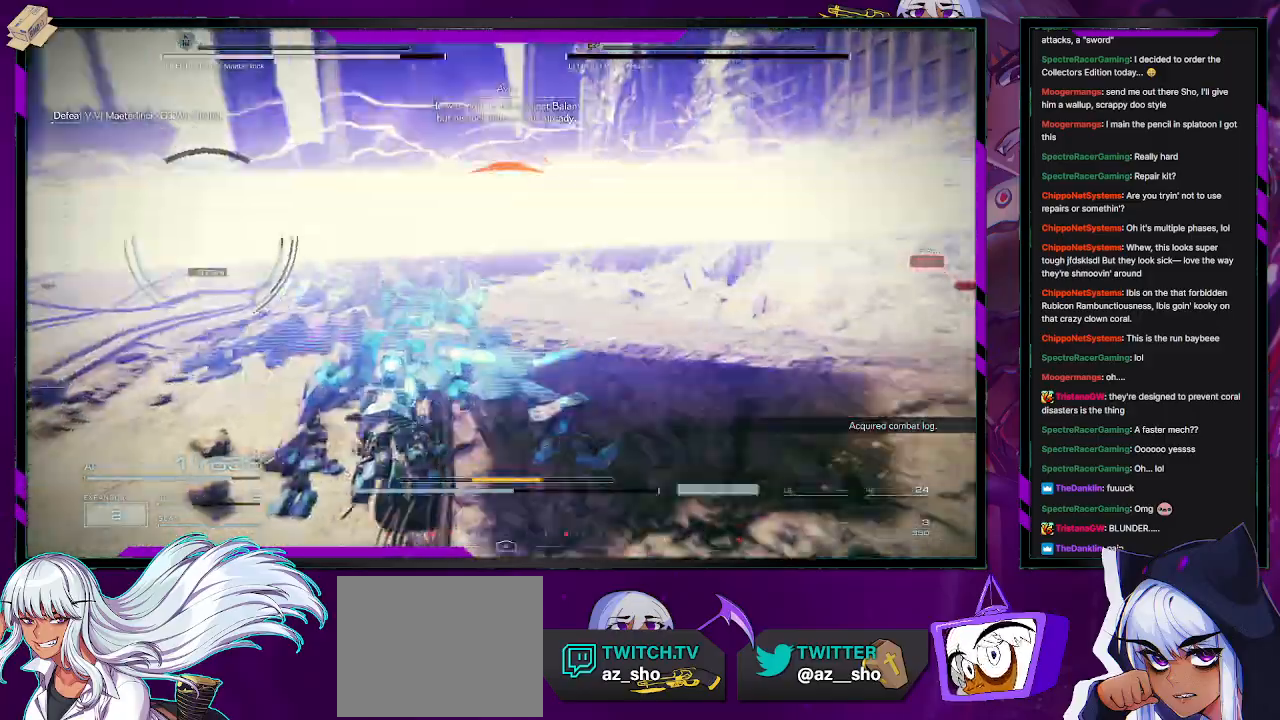
{"buttons": ["R2"], "left_stick": "left", "right_stick": "center", "events": [[33, "R2", "down"], [500, "left_stick", "left"], [500, "right_stick", "center"]]}
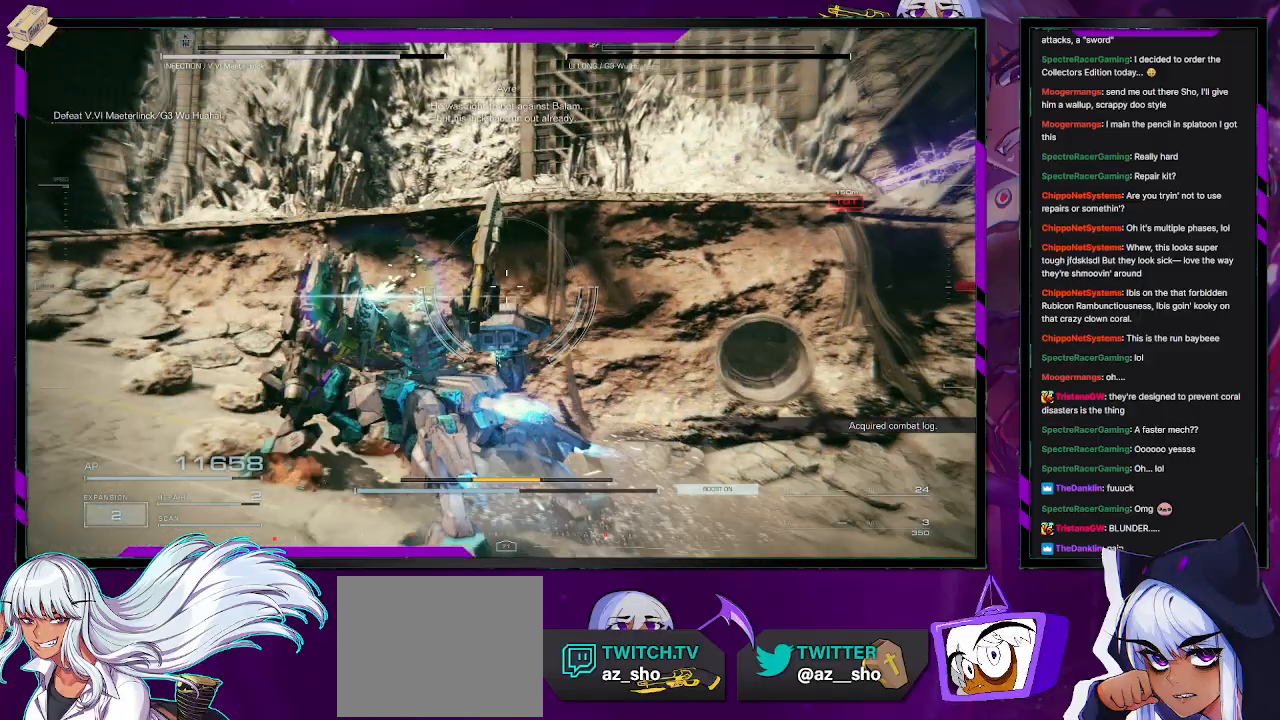
{"buttons": ["R2"], "left_stick": "down-left", "right_stick": "right", "events": [[217, "right_stick", "right"], [450, "left_stick", "down-left"]]}
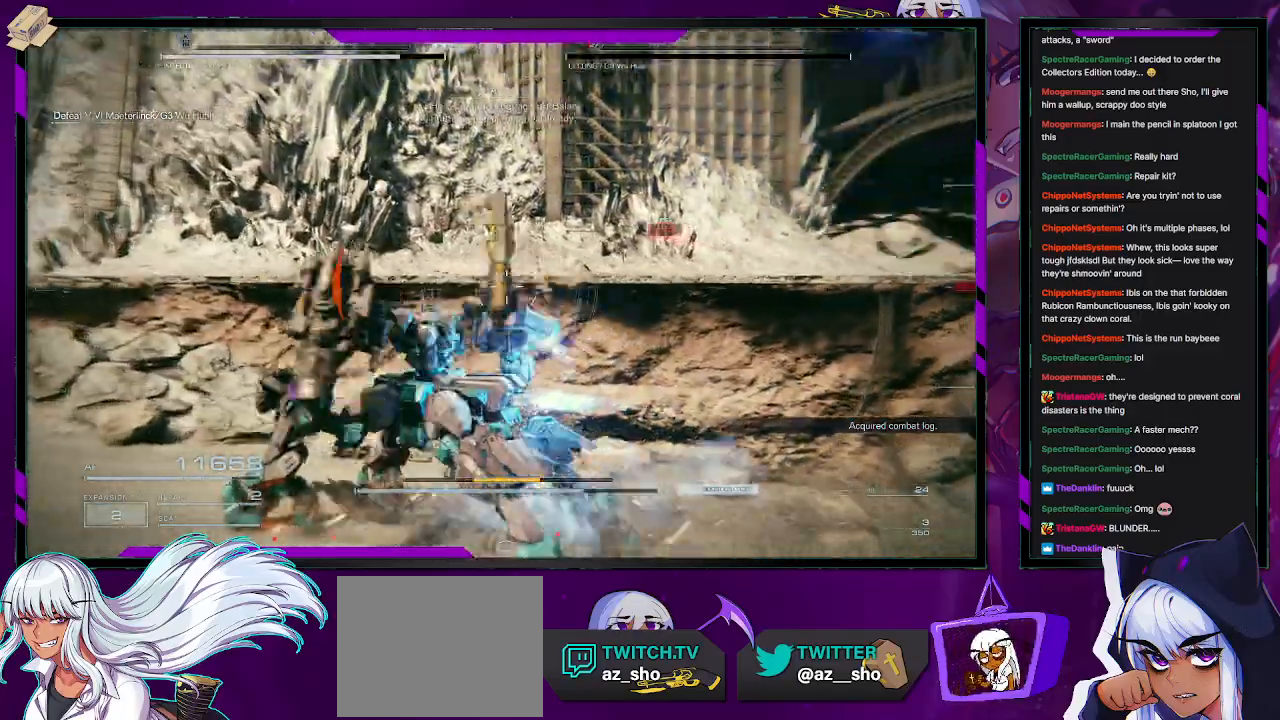
{"buttons": ["R2"], "left_stick": "down-left", "right_stick": "center", "events": [[467, "right_stick", "center"]]}
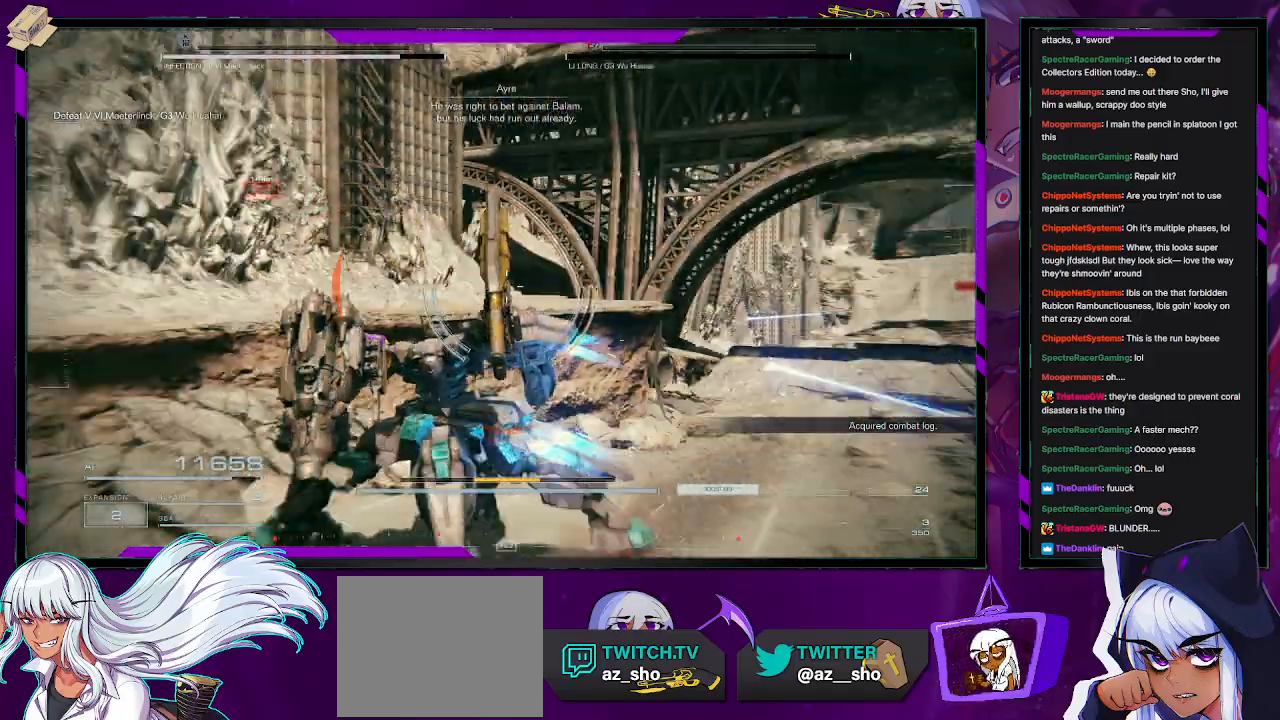
{"buttons": ["R2"], "left_stick": "down-left", "right_stick": "center", "events": []}
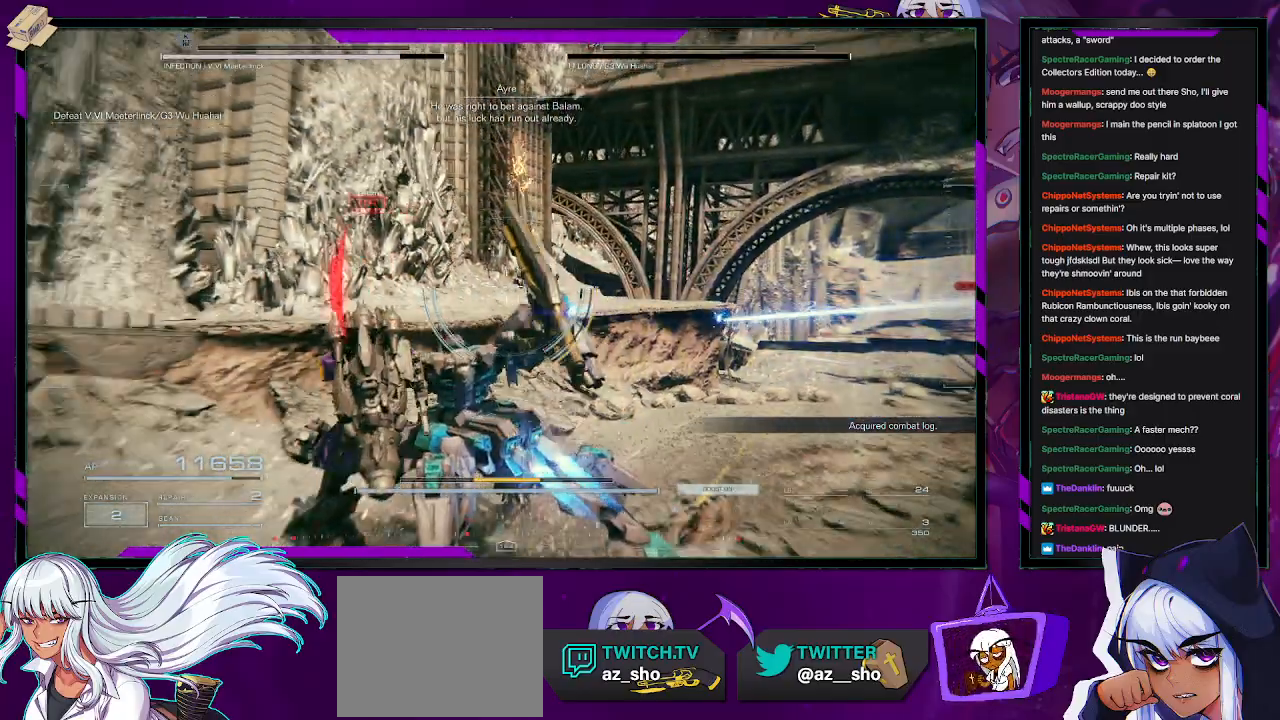
{"buttons": ["R2"], "left_stick": "down-left", "right_stick": "center", "events": []}
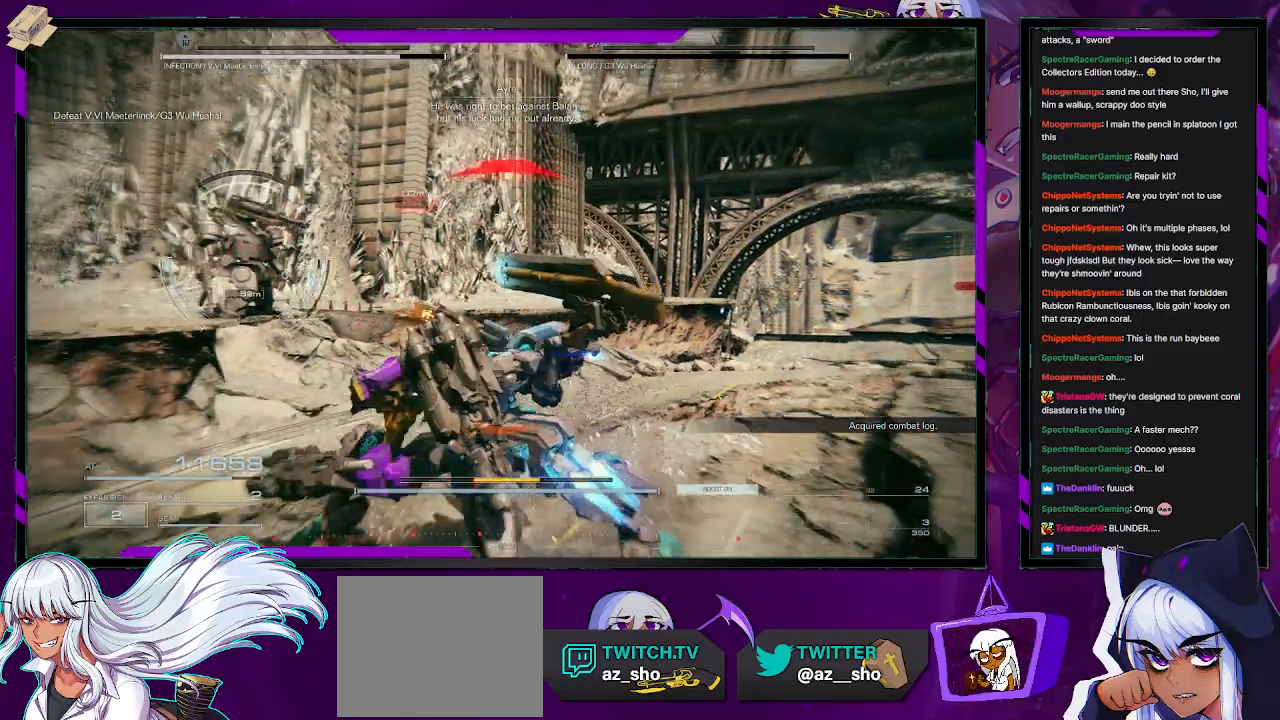
{"buttons": ["R2"], "left_stick": "down-left", "right_stick": "center", "events": []}
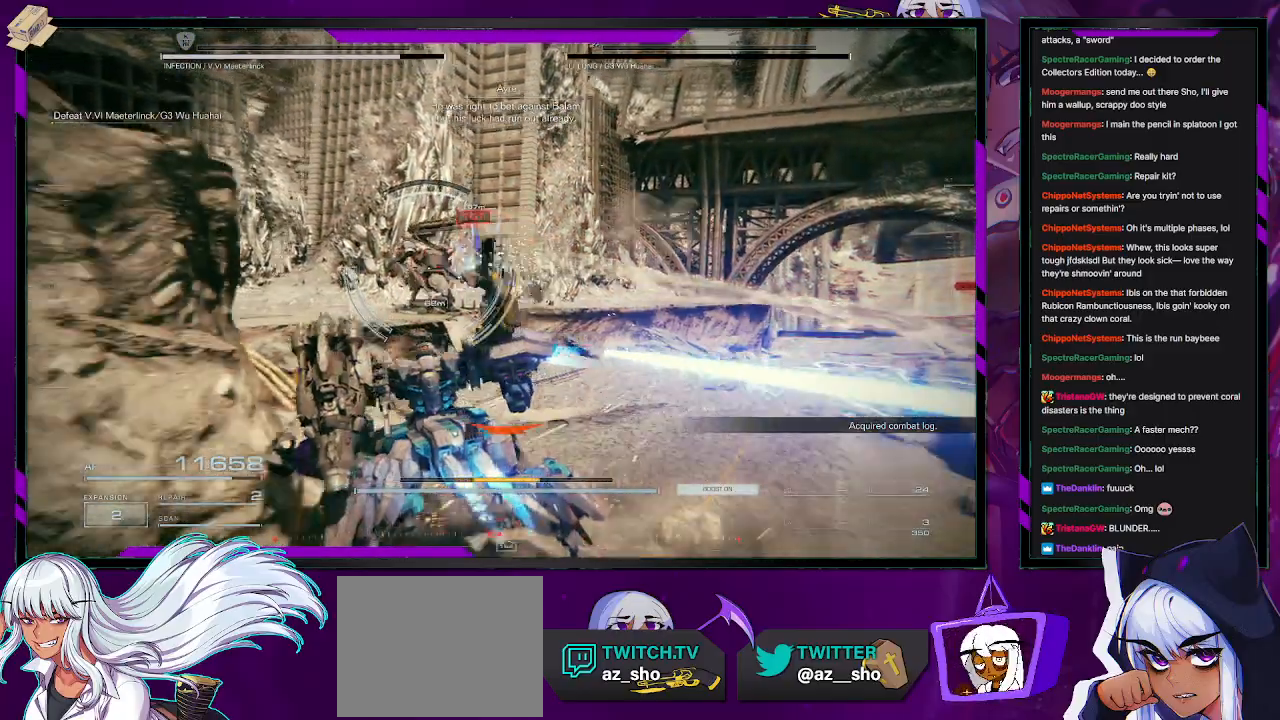
{"buttons": ["R2"], "left_stick": "down", "right_stick": "center", "events": [[483, "left_stick", "down"]]}
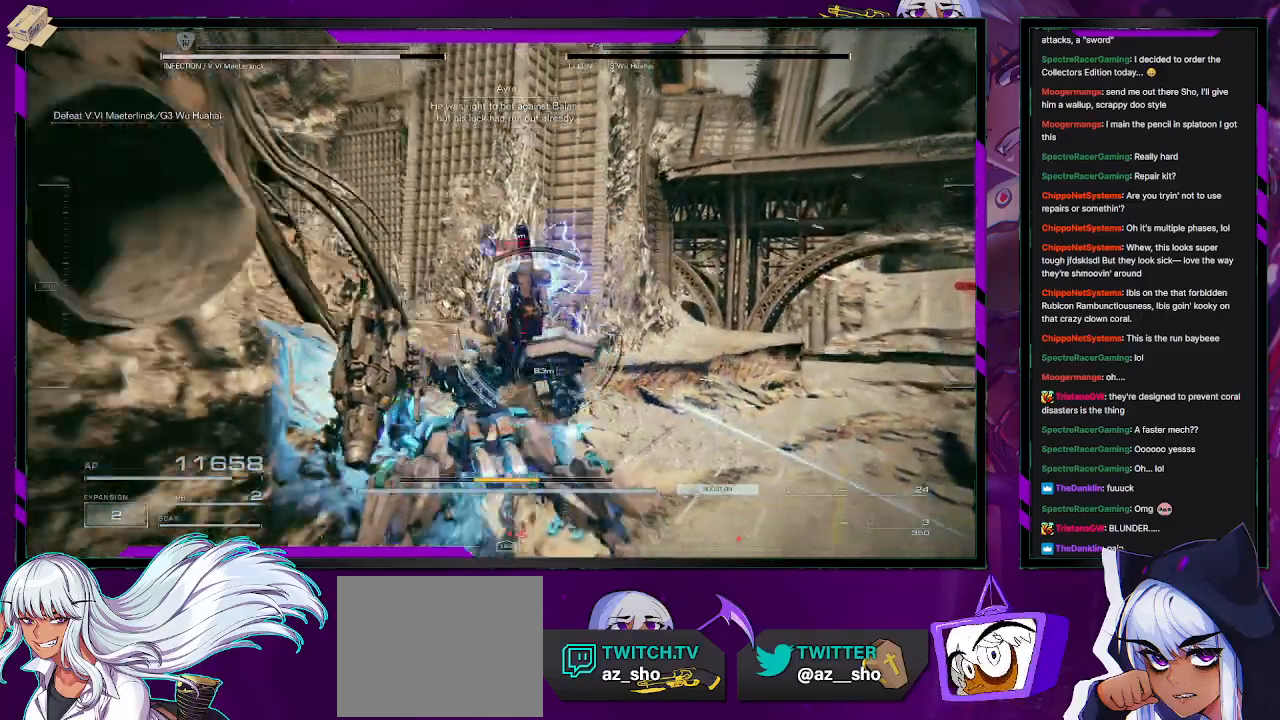
{"buttons": ["R2"], "left_stick": "up-right", "right_stick": "center", "events": [[233, "left_stick", "down-right"], [367, "left_stick", "right"], [500, "left_stick", "up-right"]]}
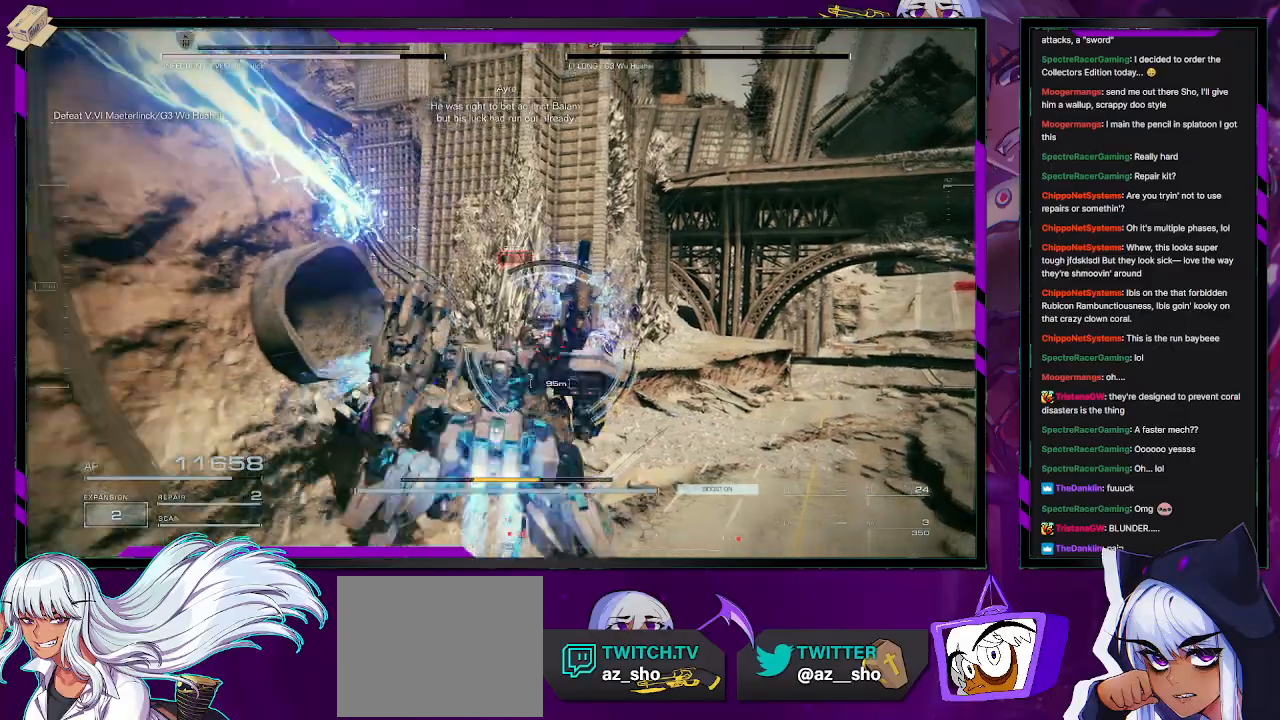
{"buttons": ["R2"], "left_stick": "up-right", "right_stick": "center", "events": []}
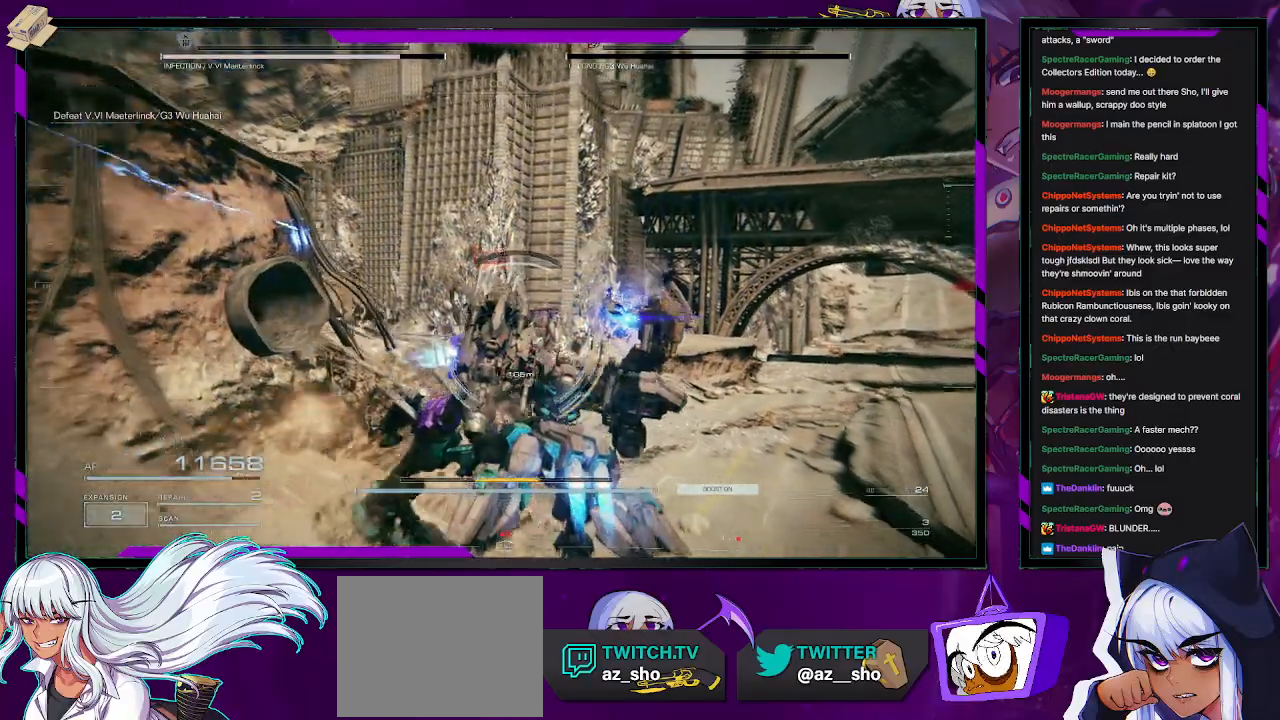
{"buttons": ["R2"], "left_stick": "up-right", "right_stick": "center", "events": []}
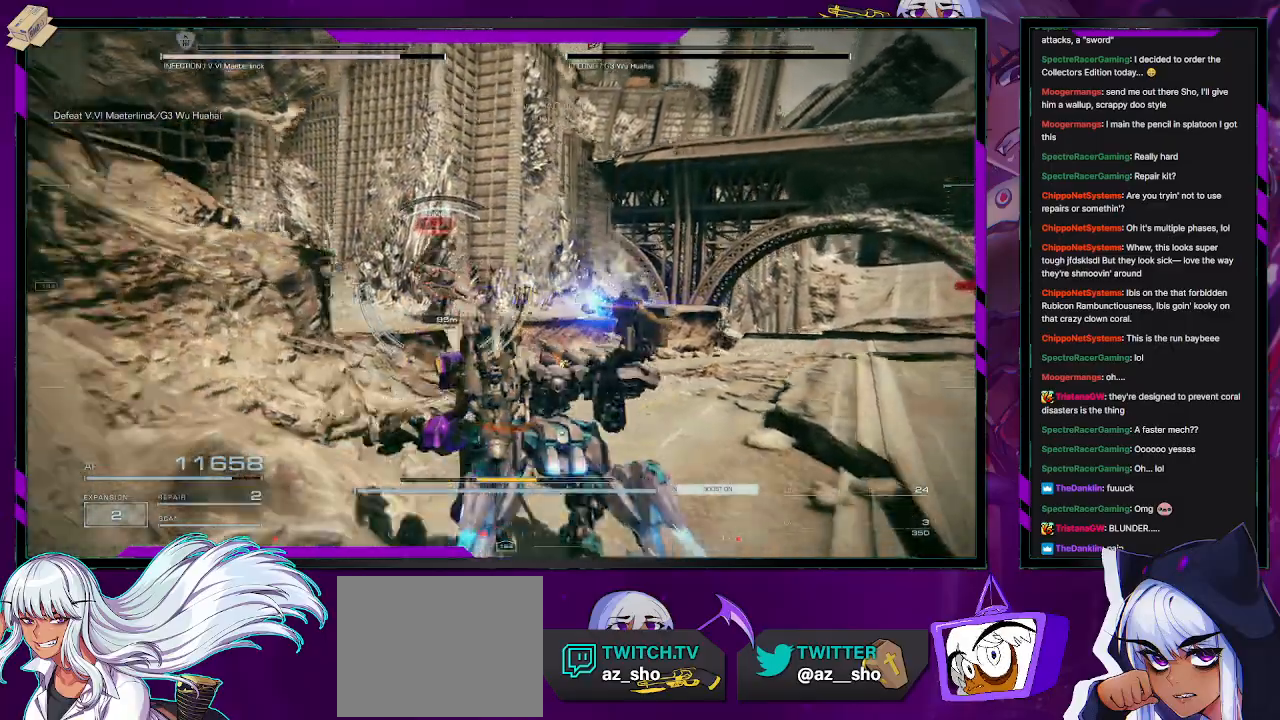
{"buttons": ["R2"], "left_stick": "up-right", "right_stick": "center", "events": []}